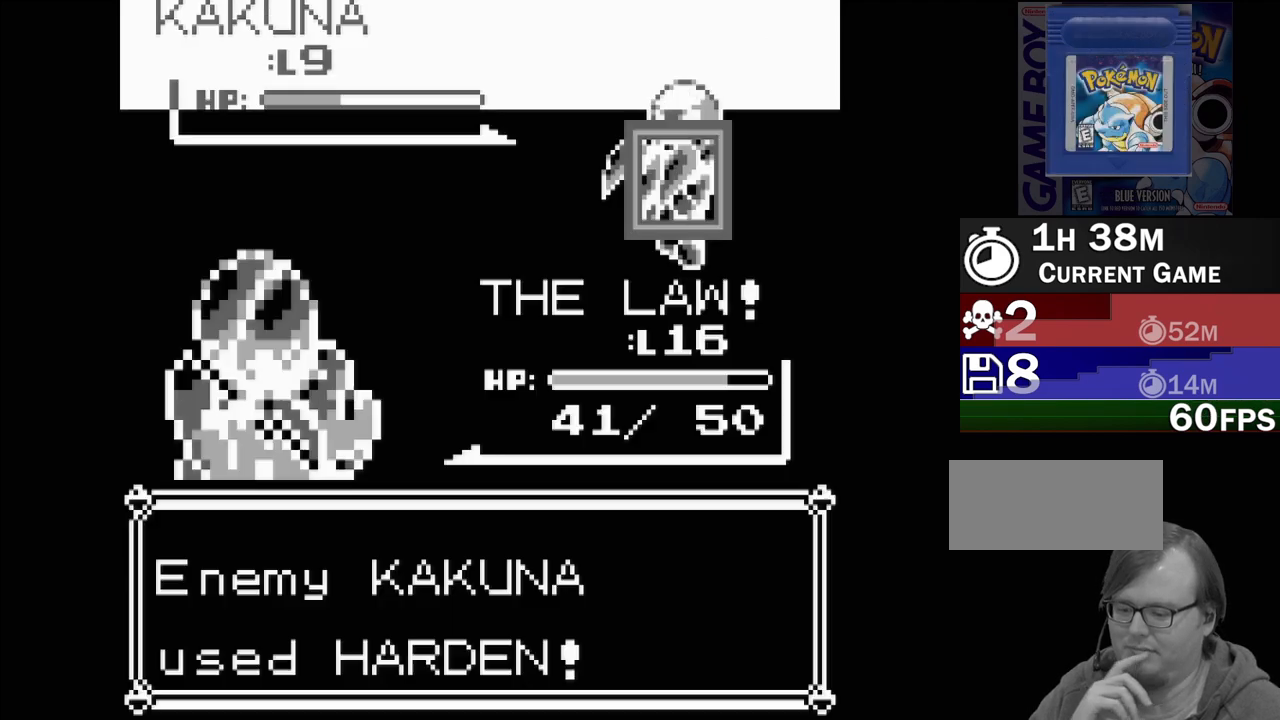
Gameplay with a controller (Nintendo layout); each line is a JSON object with the inputs held at the frame after it. "events" lists button and stick changes between this image and that frame as [ms after this image, input, new state], when the widget could be followed in between. Not read: L3 R3.
{"buttons": [], "events": []}
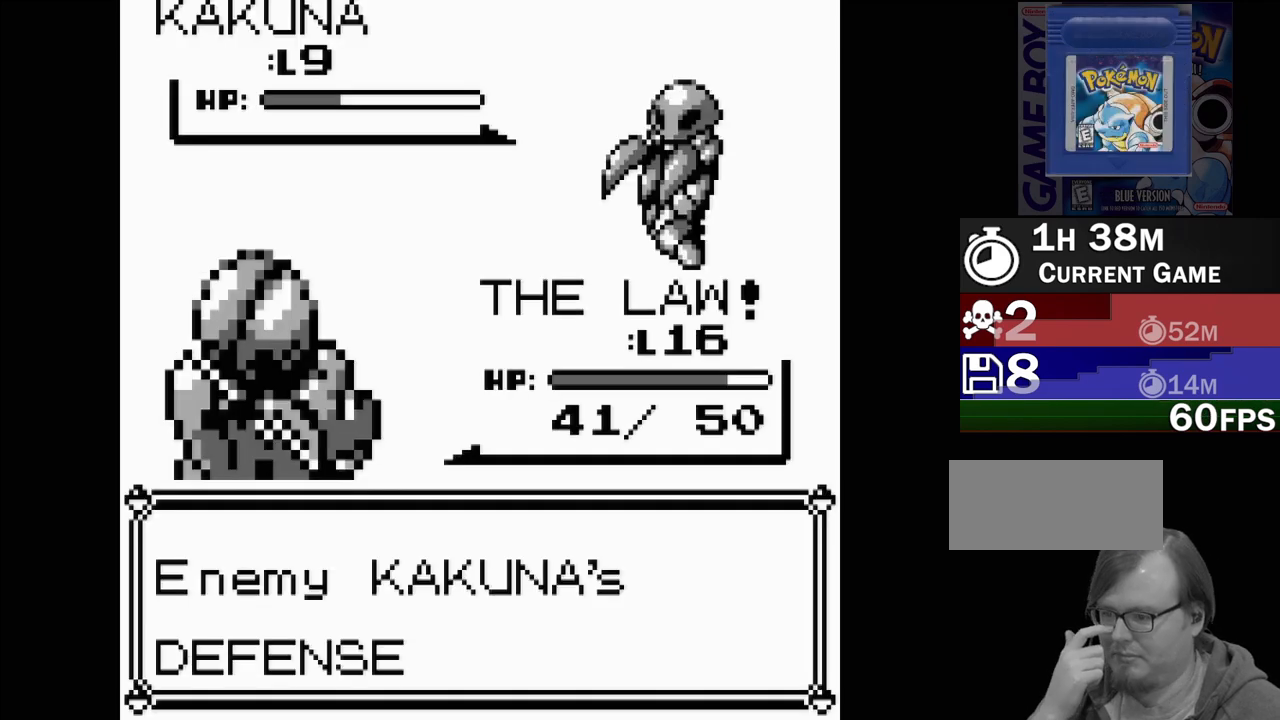
{"buttons": [], "events": []}
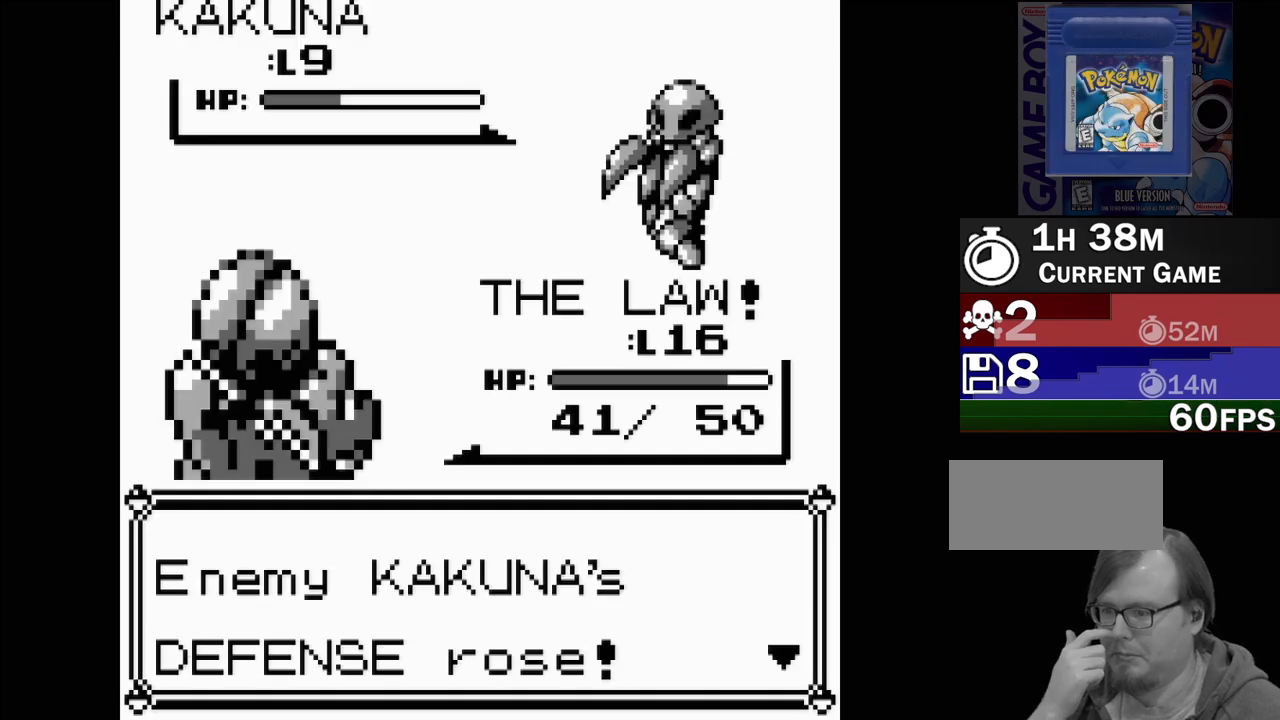
{"buttons": [], "events": [[33, "A", "down"], [233, "A", "up"]]}
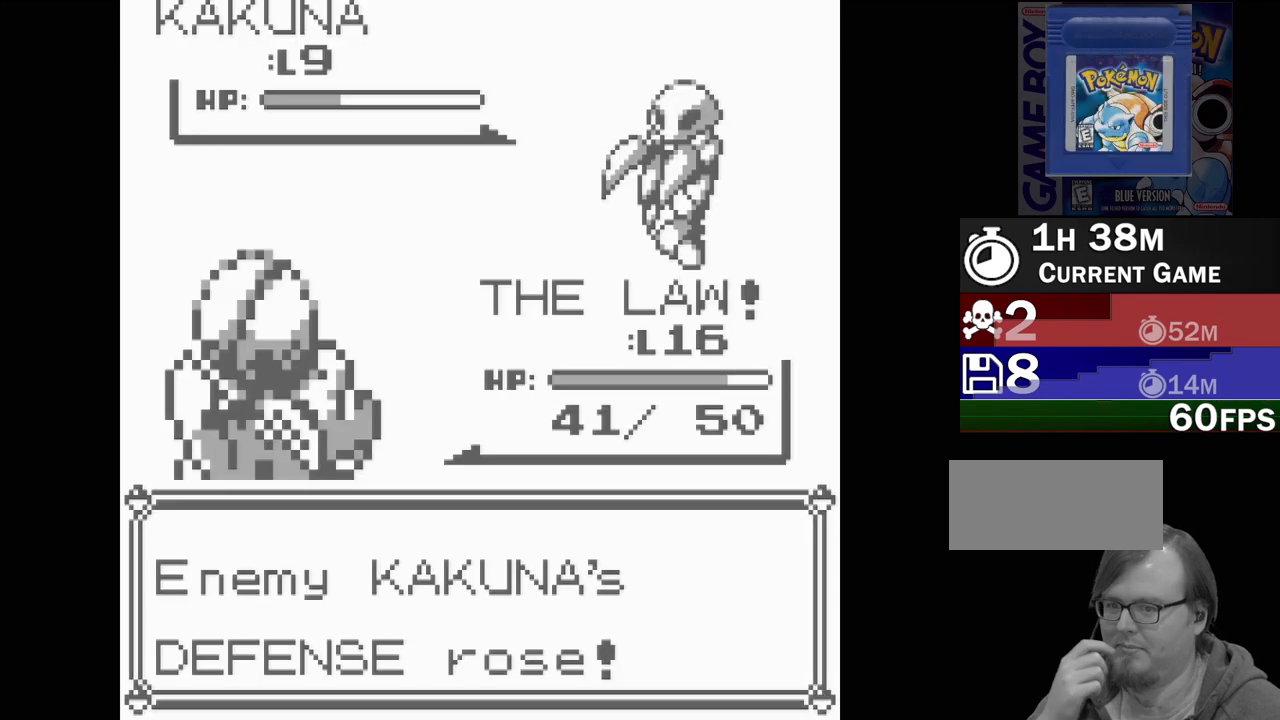
{"buttons": [], "events": []}
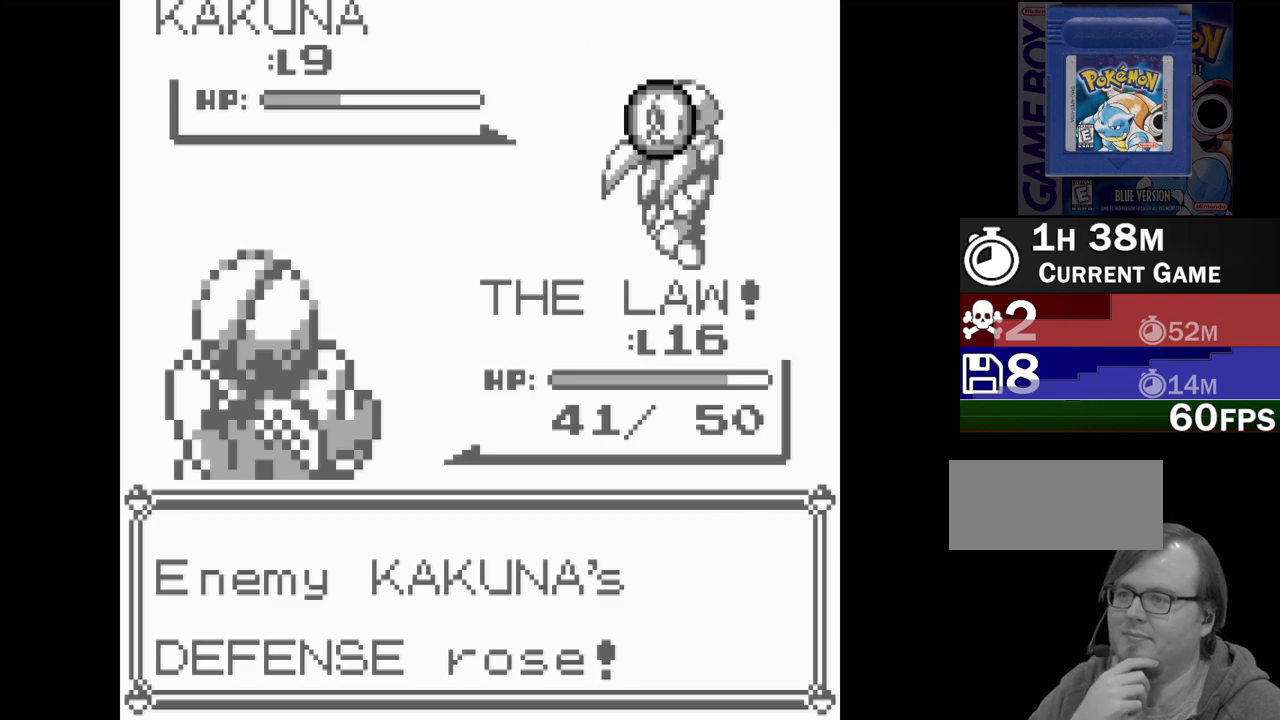
{"buttons": [], "events": []}
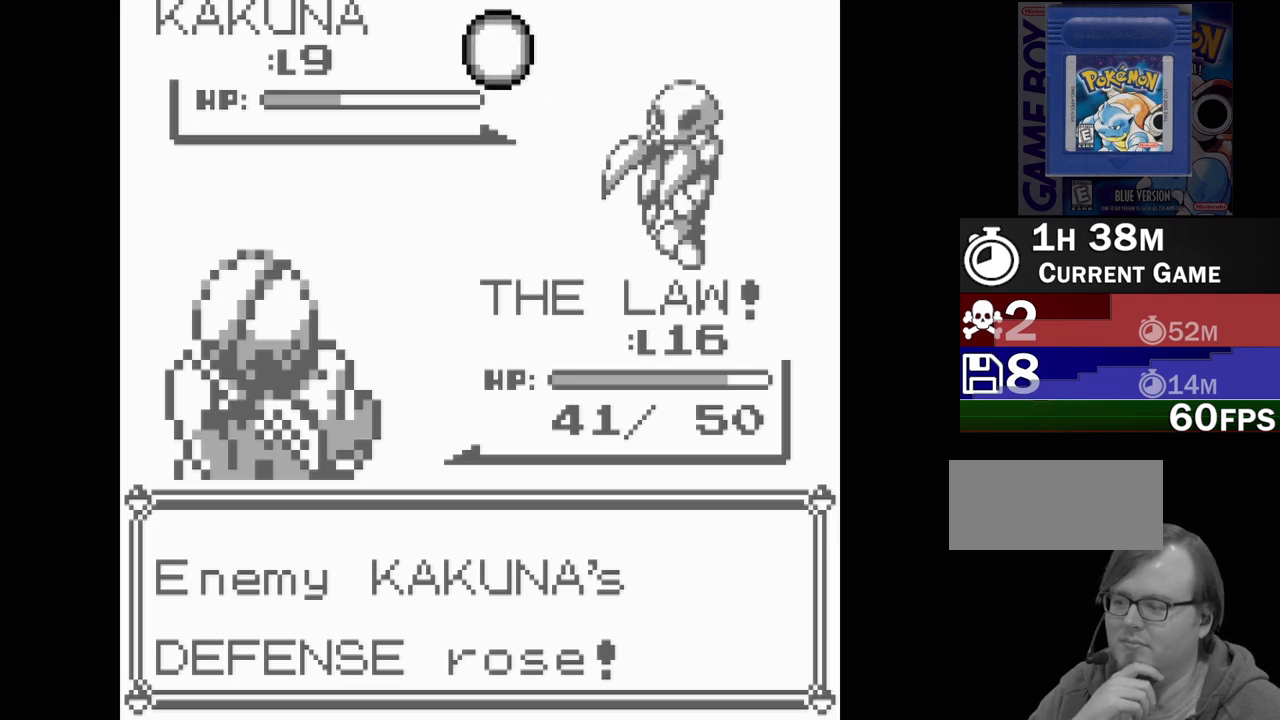
{"buttons": [], "events": []}
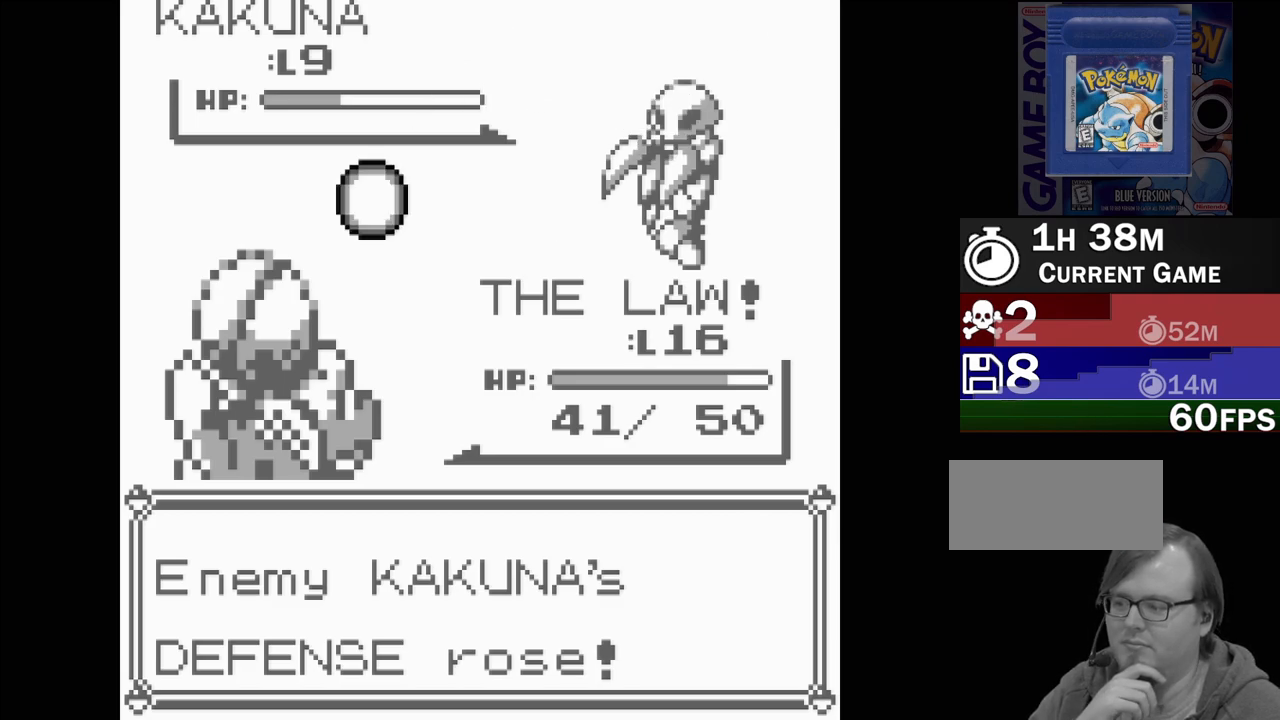
{"buttons": [], "events": []}
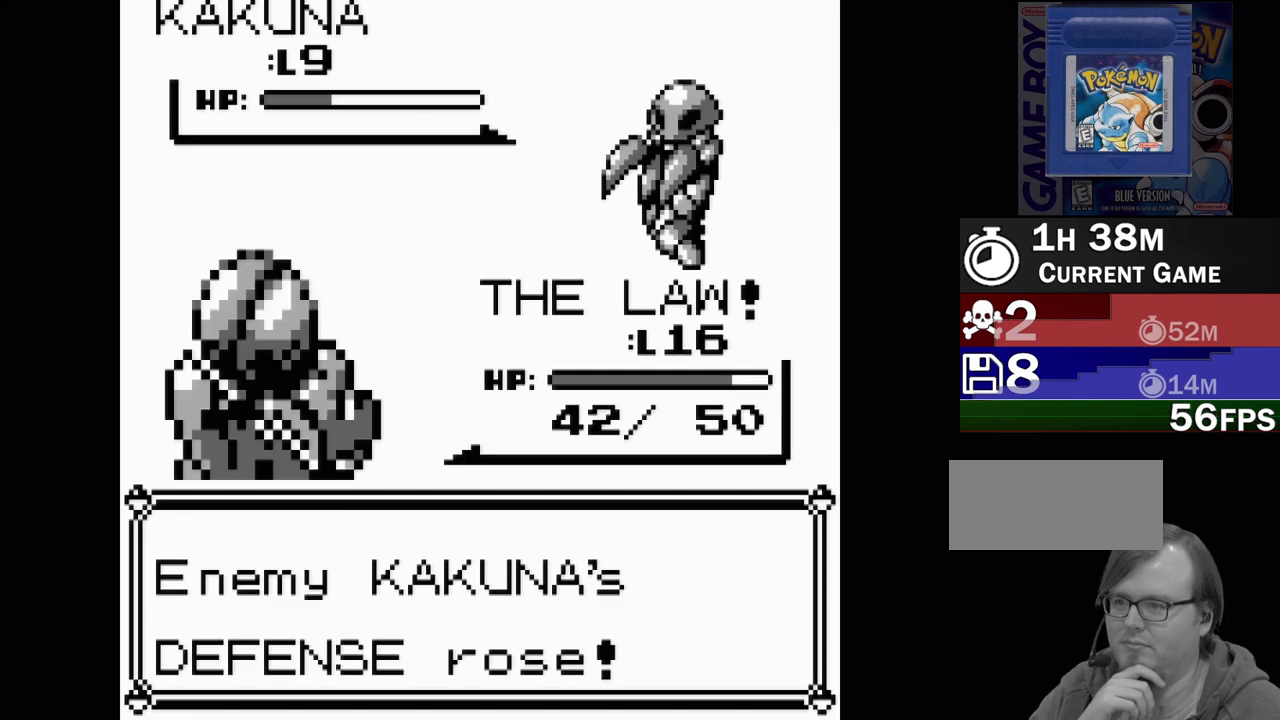
{"buttons": [], "events": [[333, "A", "down"], [483, "A", "up"]]}
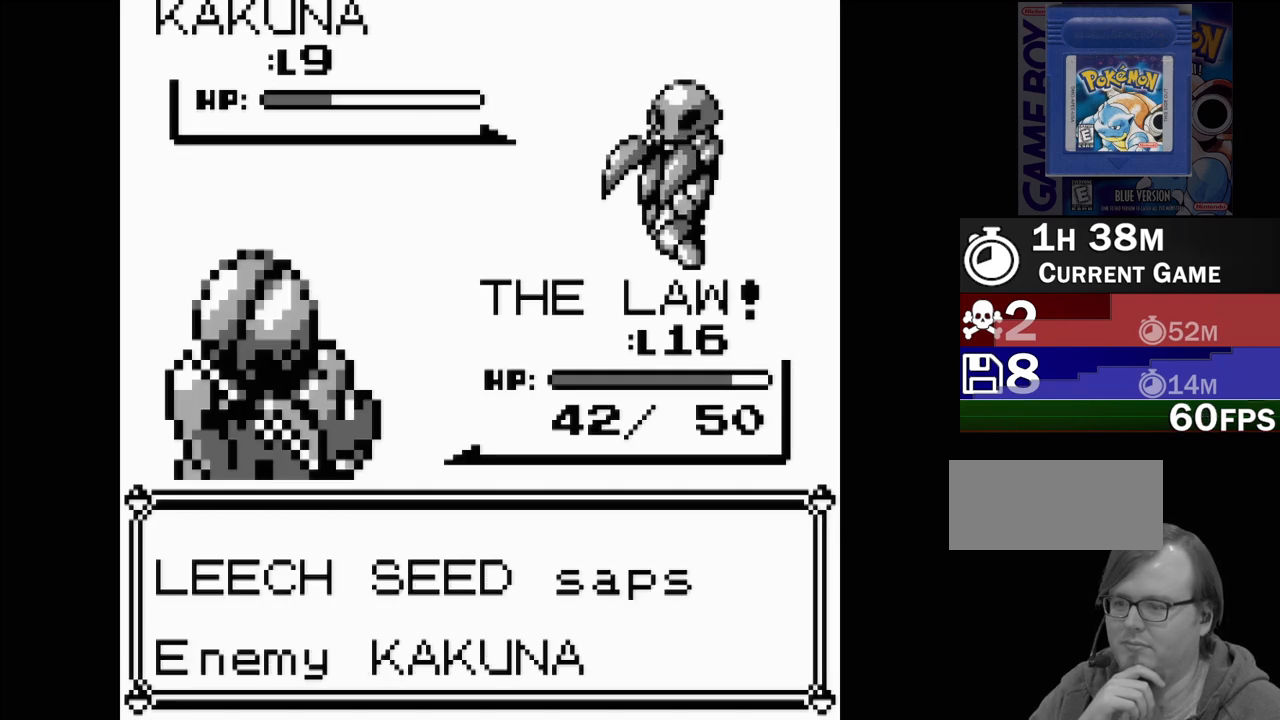
{"buttons": [], "events": [[100, "A", "down"], [233, "A", "up"], [317, "A", "down"], [433, "A", "up"]]}
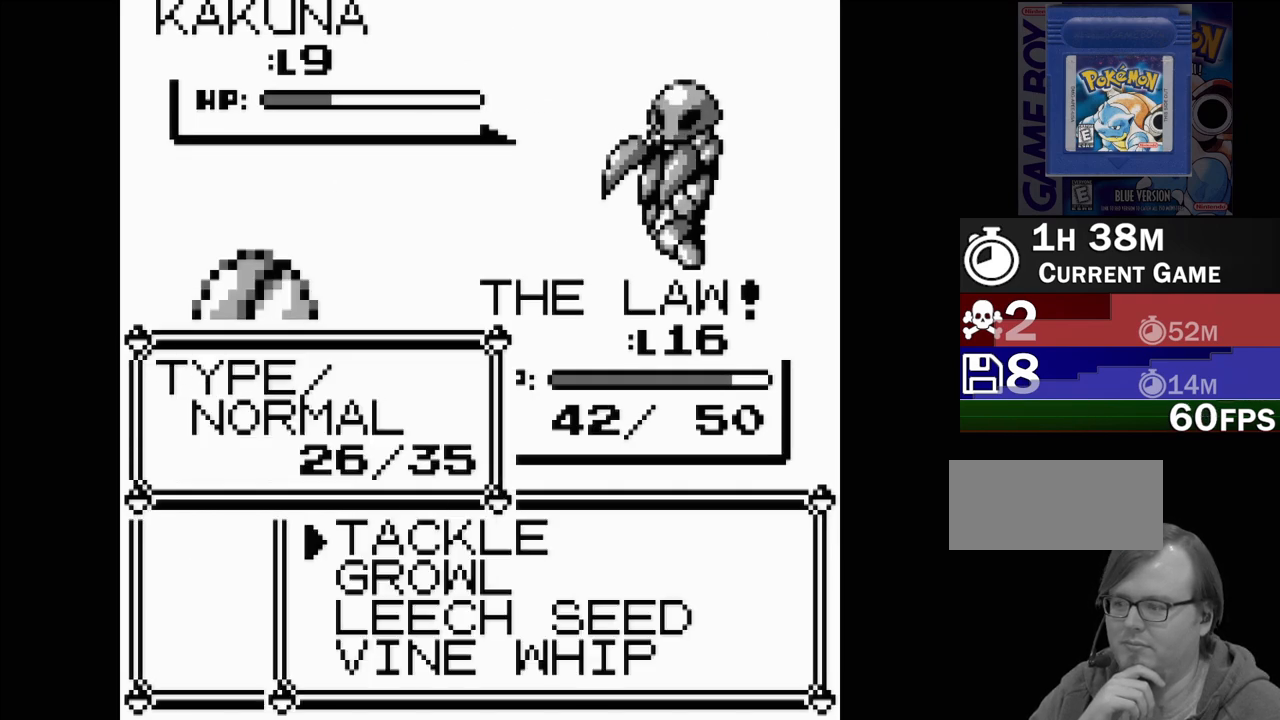
{"buttons": [], "events": []}
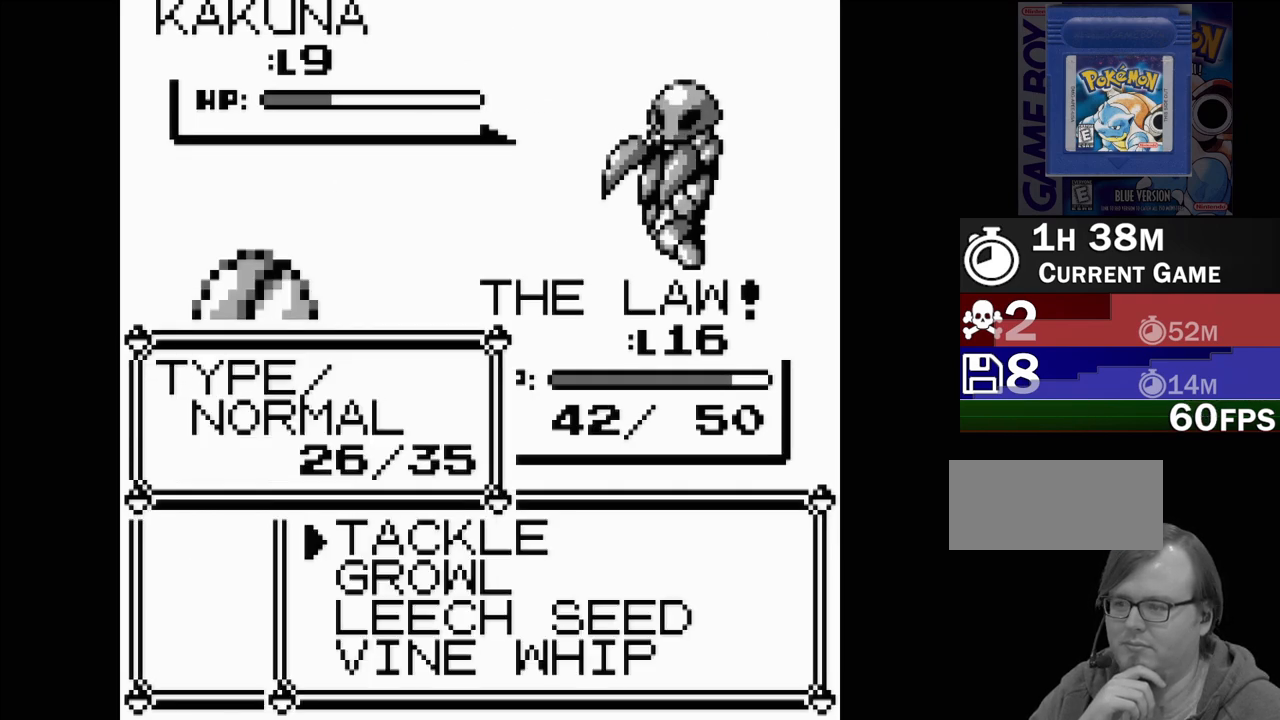
{"buttons": [], "events": [[150, "A", "down"], [317, "A", "up"]]}
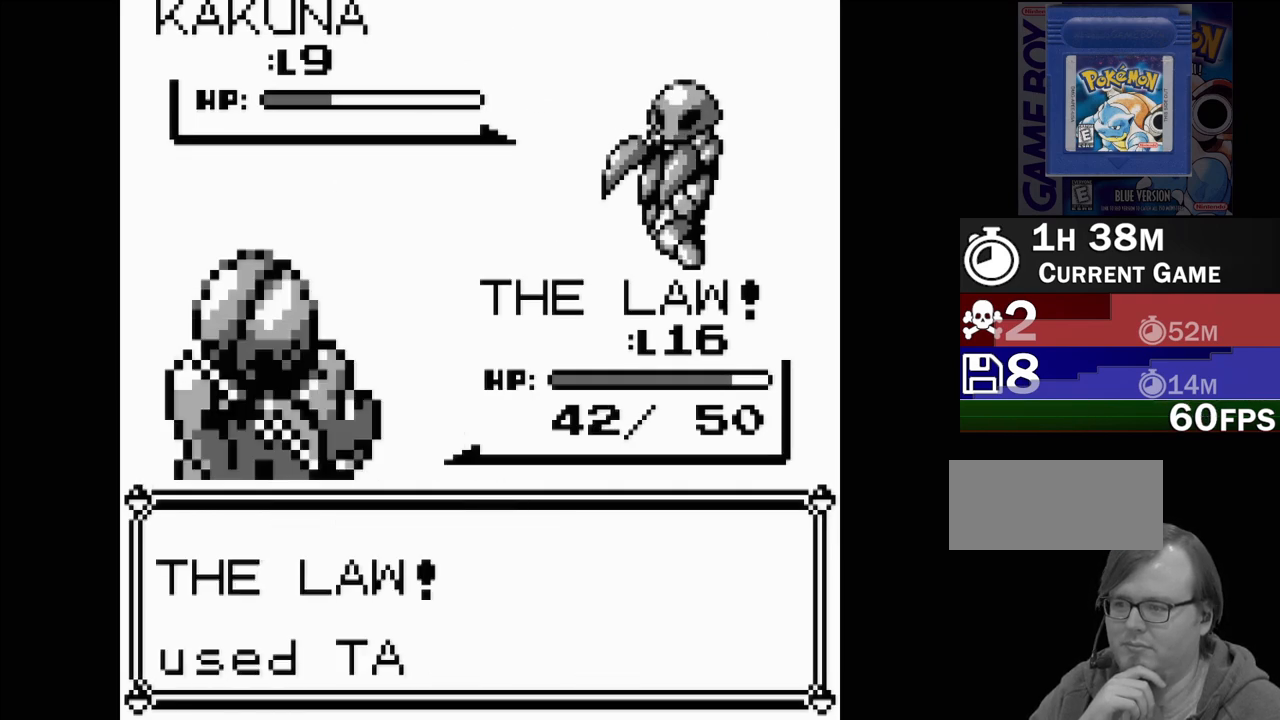
{"buttons": [], "events": [[333, "A", "down"], [433, "A", "up"]]}
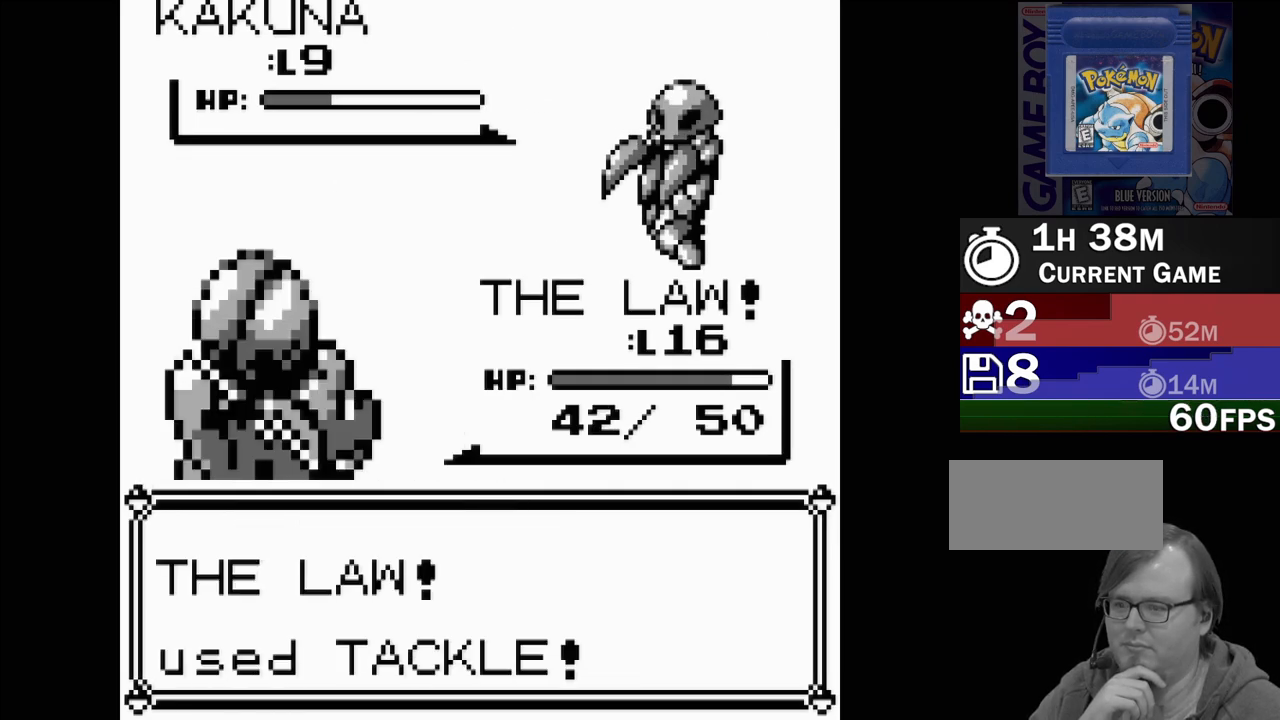
{"buttons": [], "events": []}
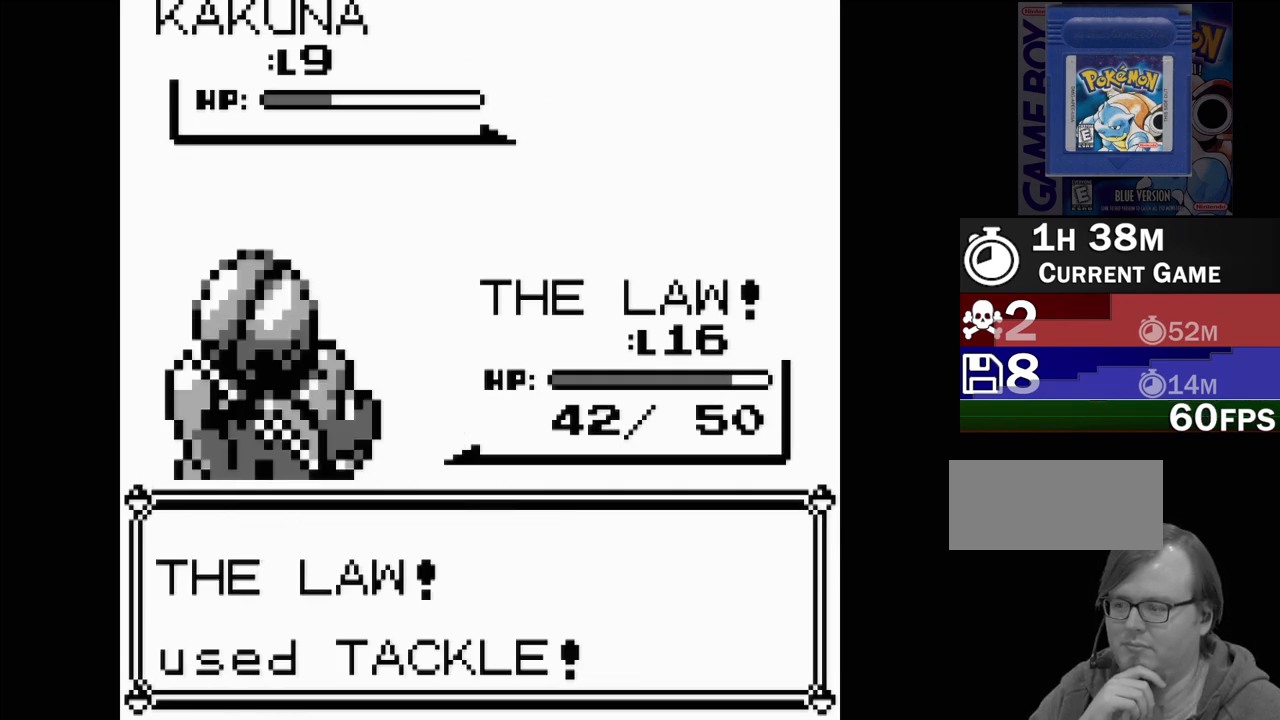
{"buttons": [], "events": []}
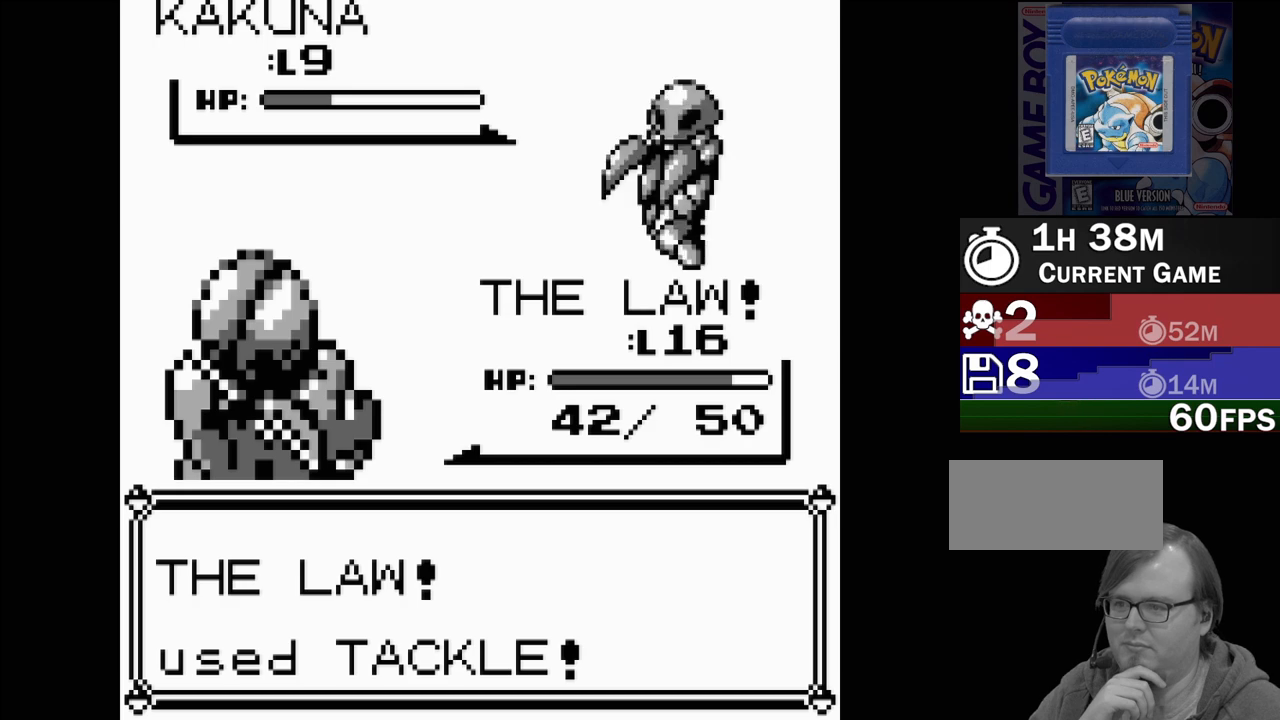
{"buttons": [], "events": []}
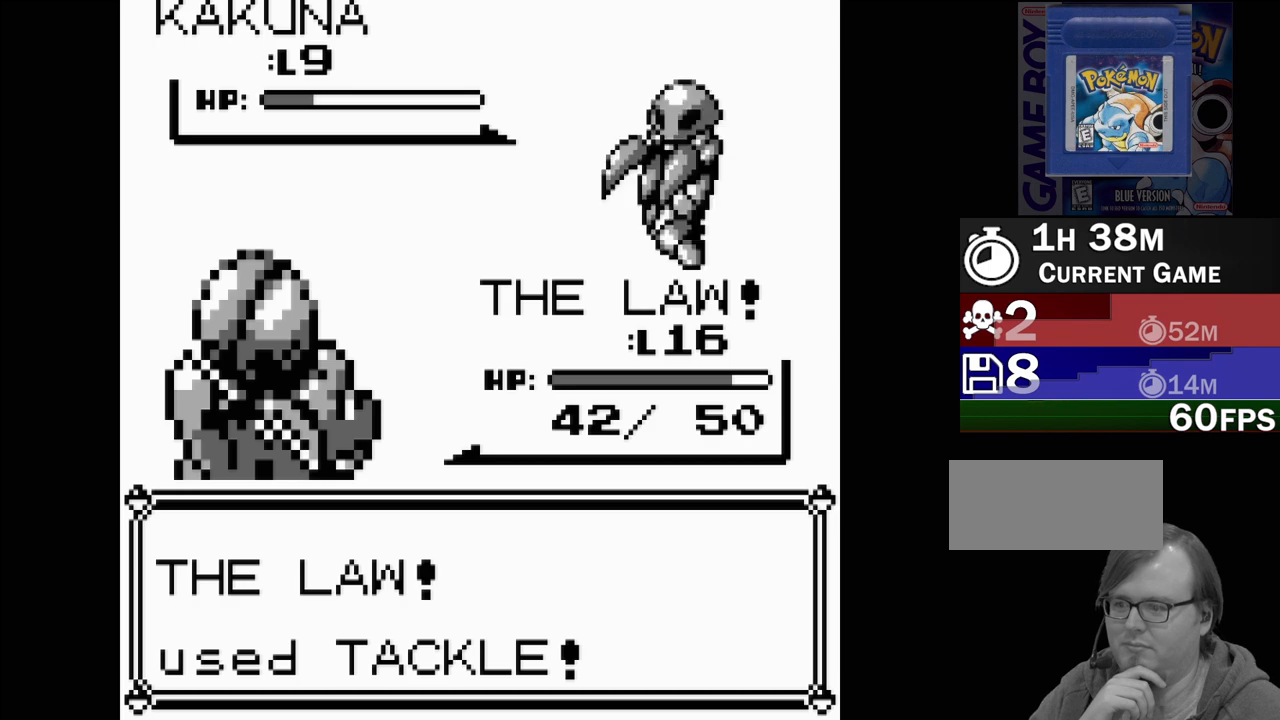
{"buttons": [], "events": []}
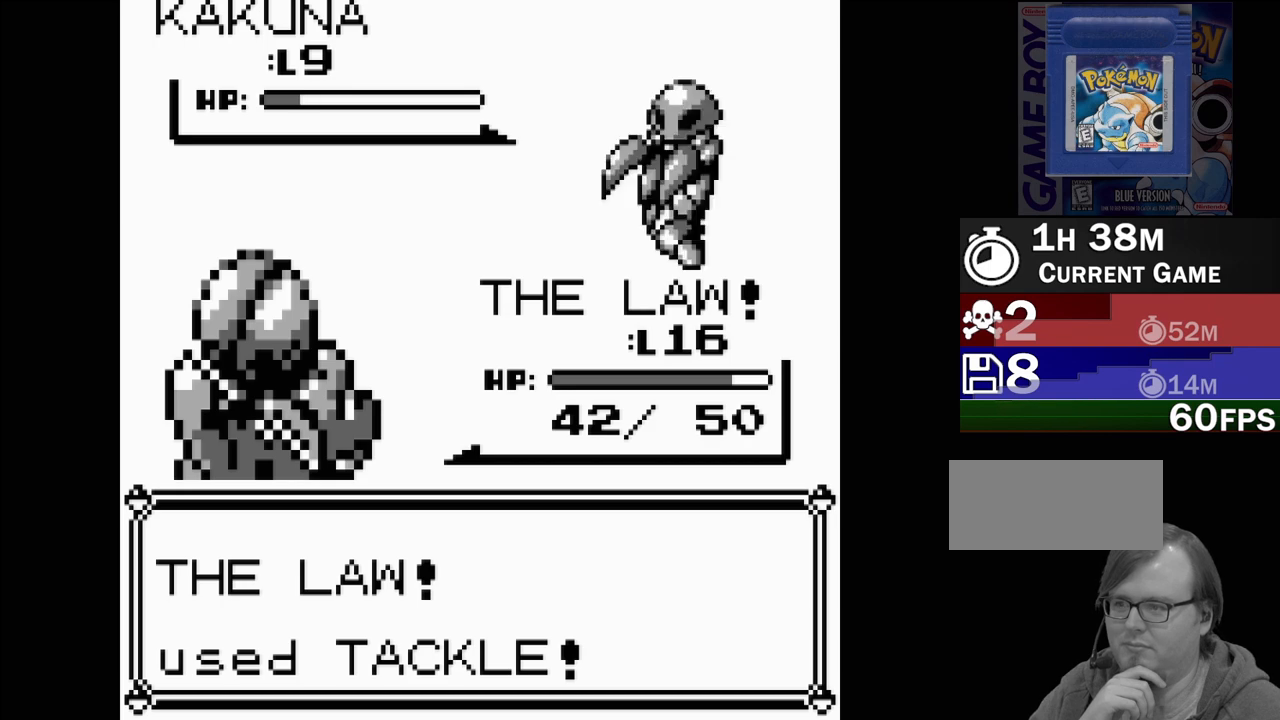
{"buttons": ["A"], "events": [[433, "A", "down"]]}
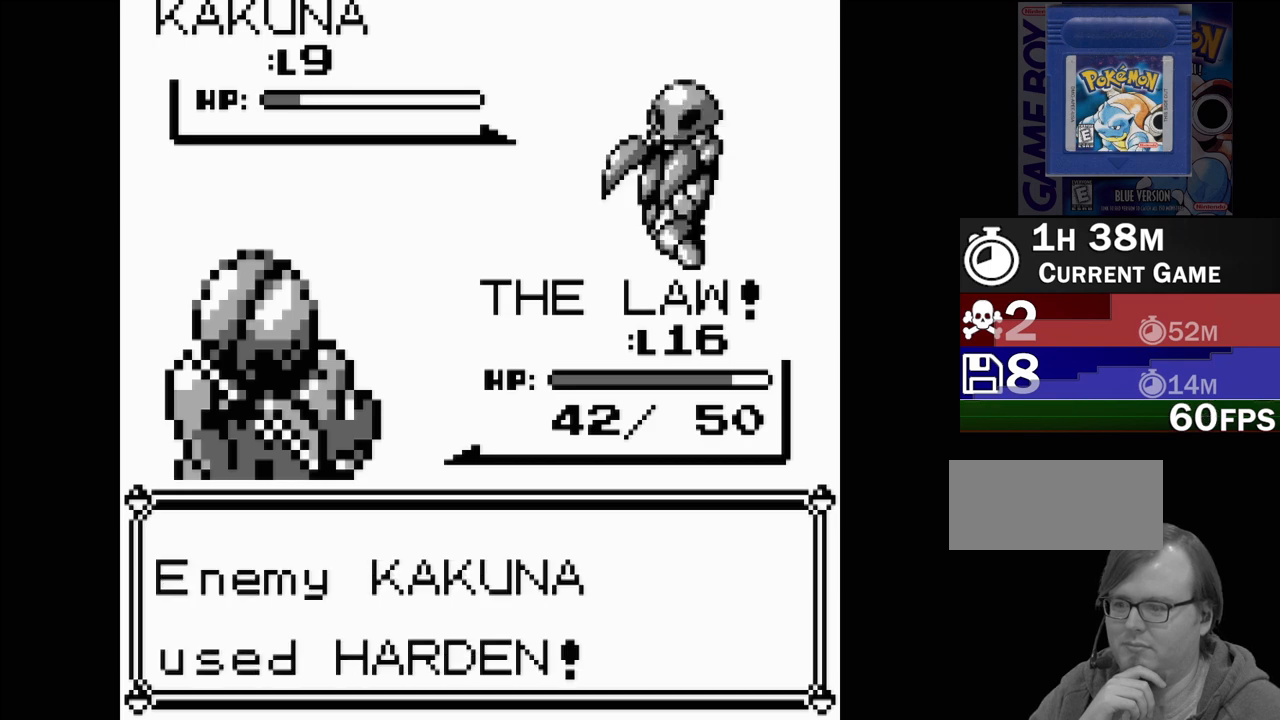
{"buttons": ["A"], "events": [[100, "A", "up"], [183, "A", "down"], [383, "A", "up"], [417, "A", "down"]]}
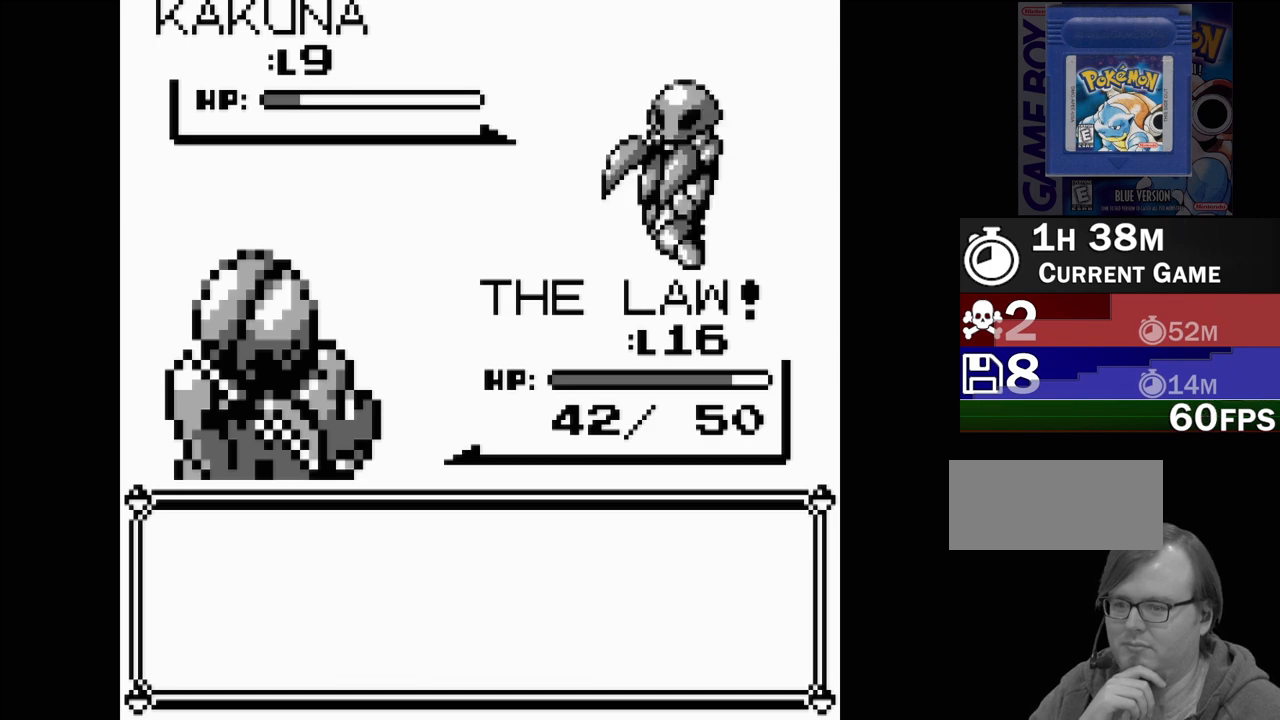
{"buttons": ["A"], "events": [[67, "A", "up"], [483, "A", "down"]]}
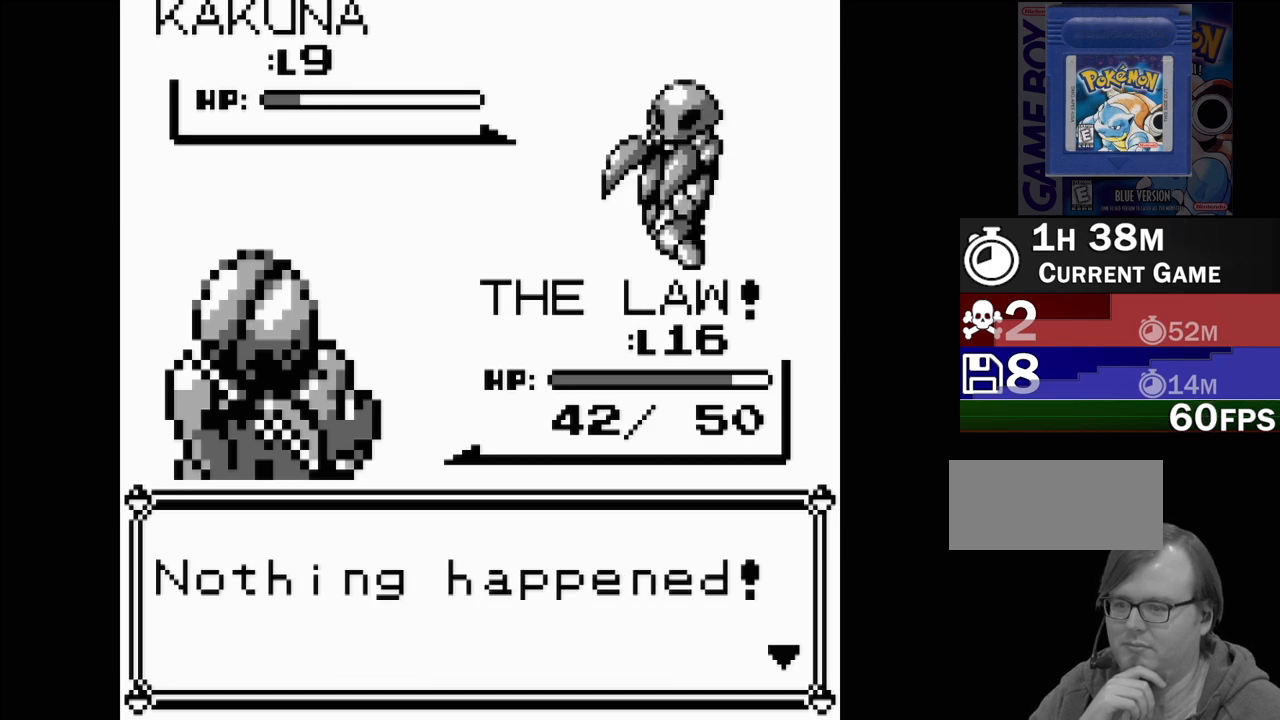
{"buttons": ["A"], "events": [[83, "A", "up"], [483, "A", "down"]]}
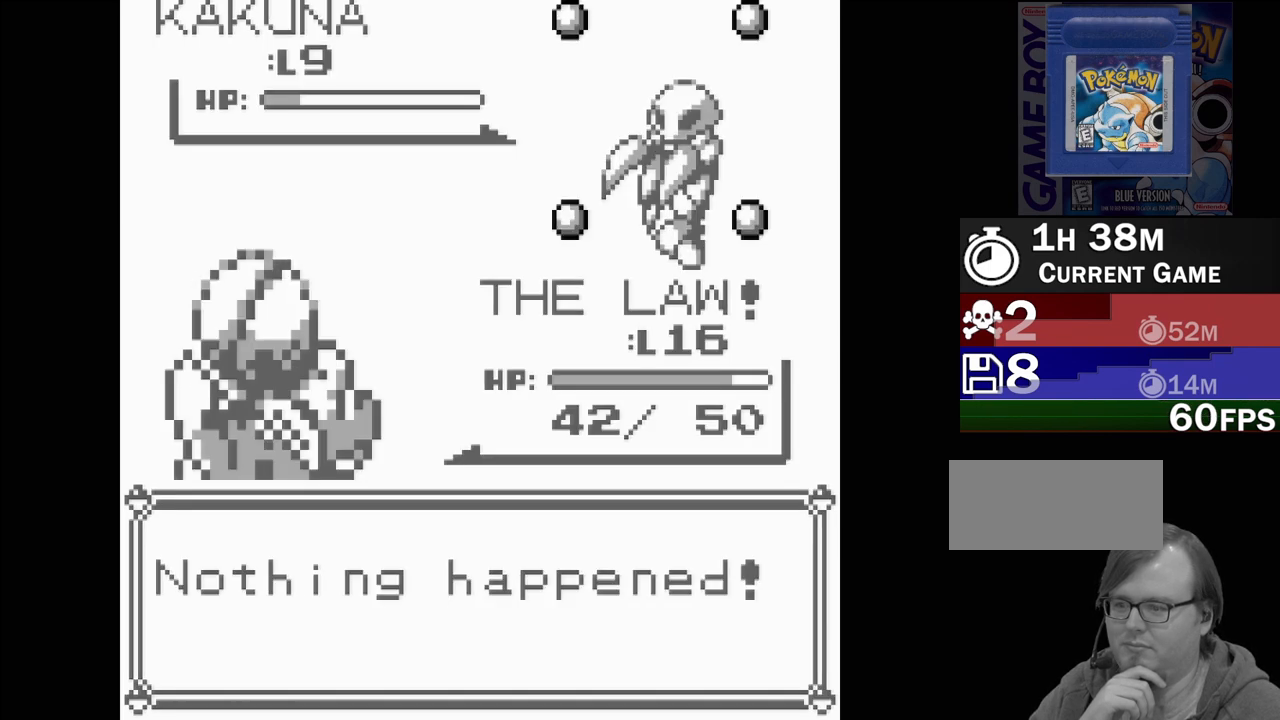
{"buttons": [], "events": [[183, "A", "up"]]}
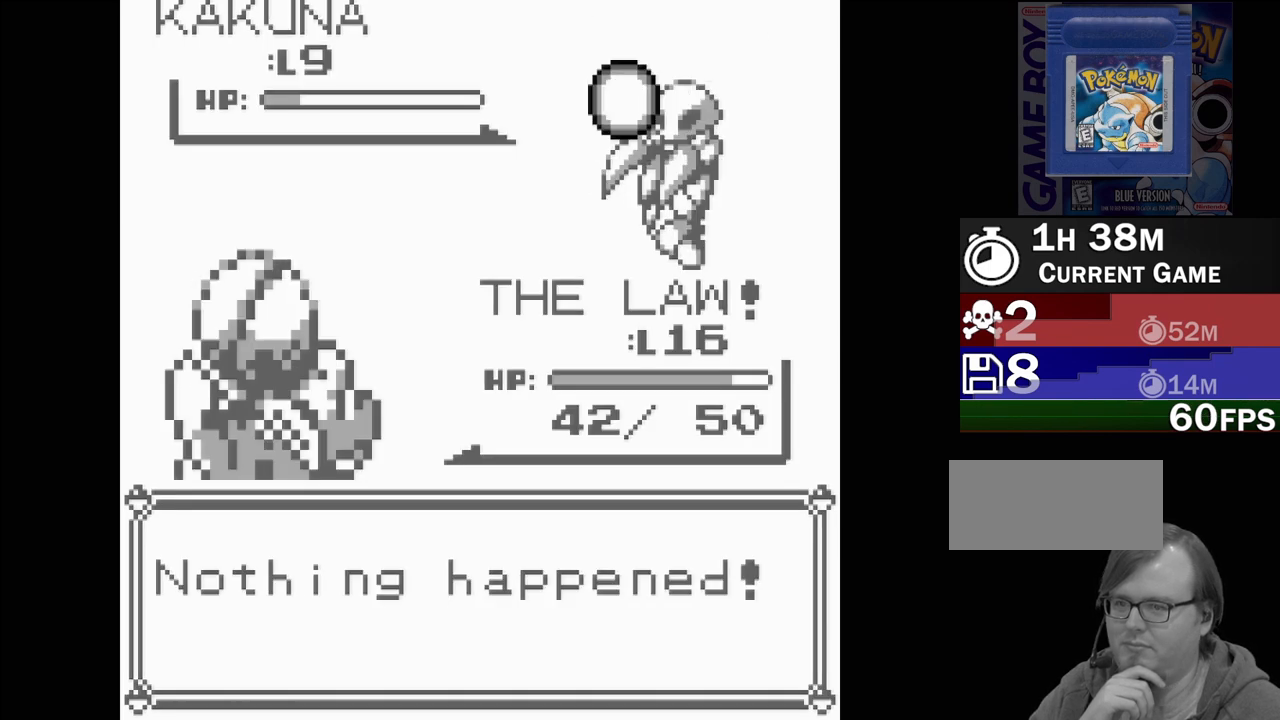
{"buttons": [], "events": []}
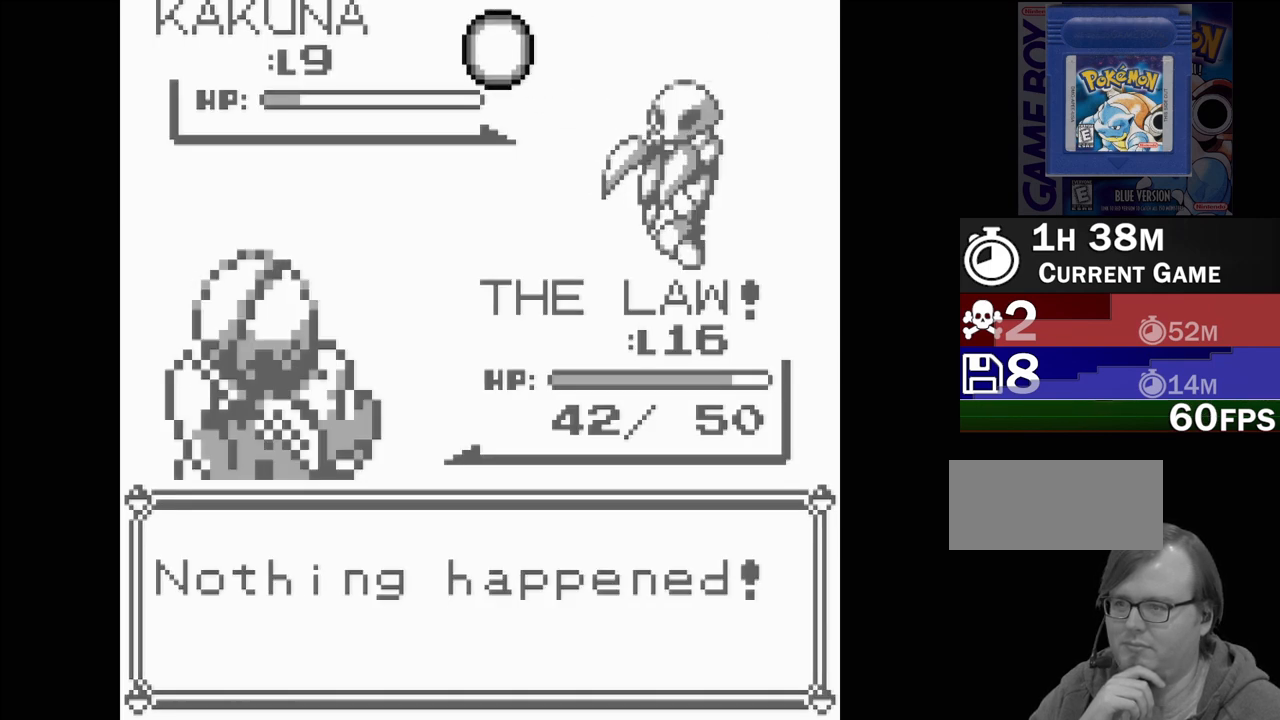
{"buttons": [], "events": []}
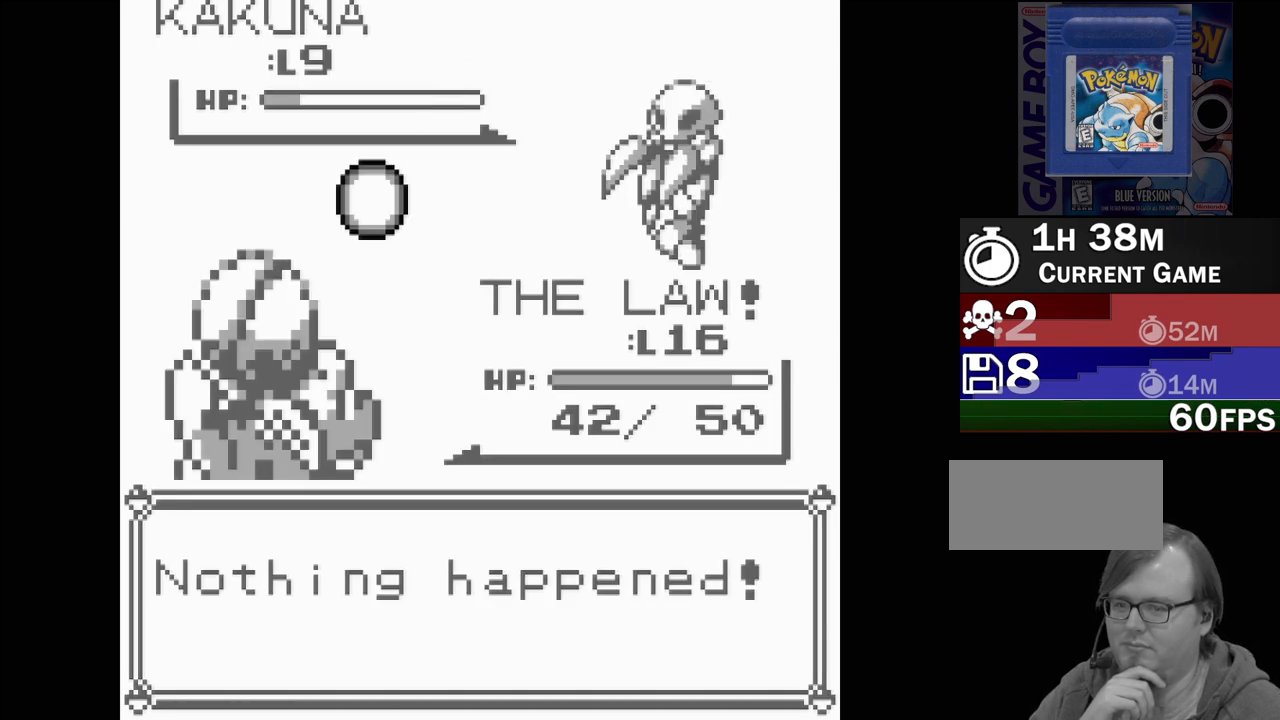
{"buttons": [], "events": []}
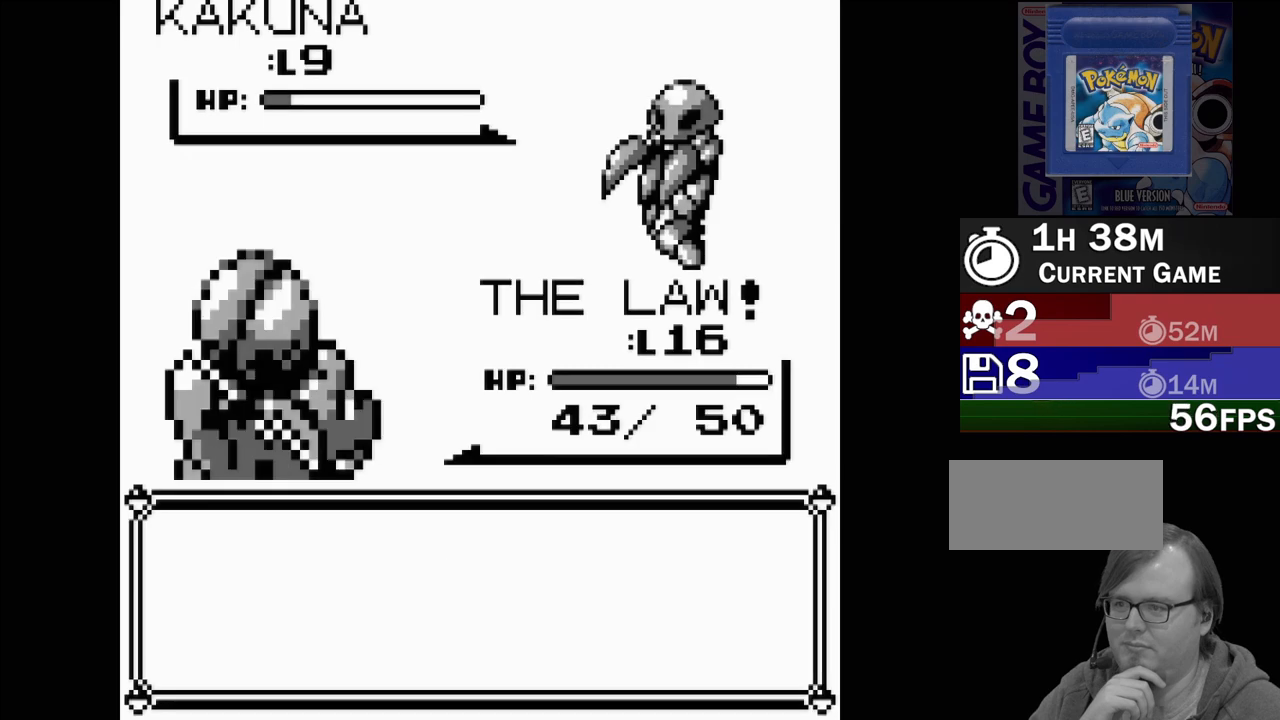
{"buttons": ["A"], "events": [[483, "A", "down"]]}
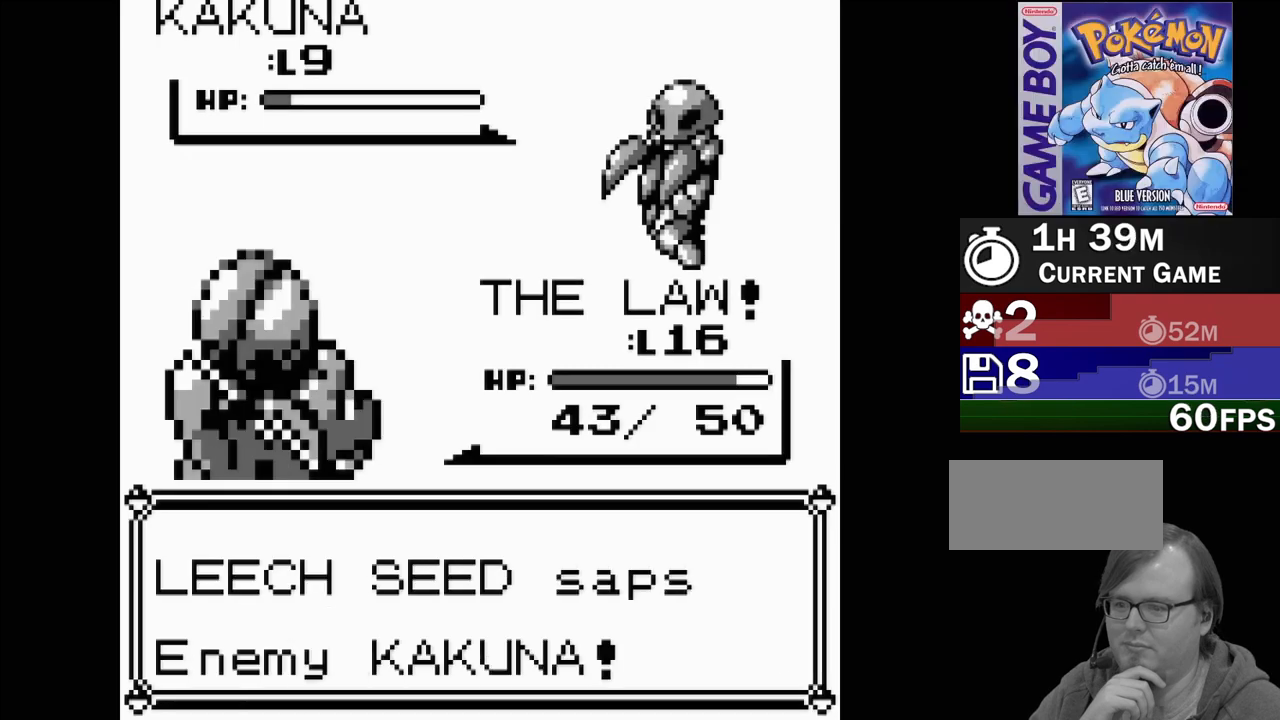
{"buttons": [], "events": [[217, "A", "up"]]}
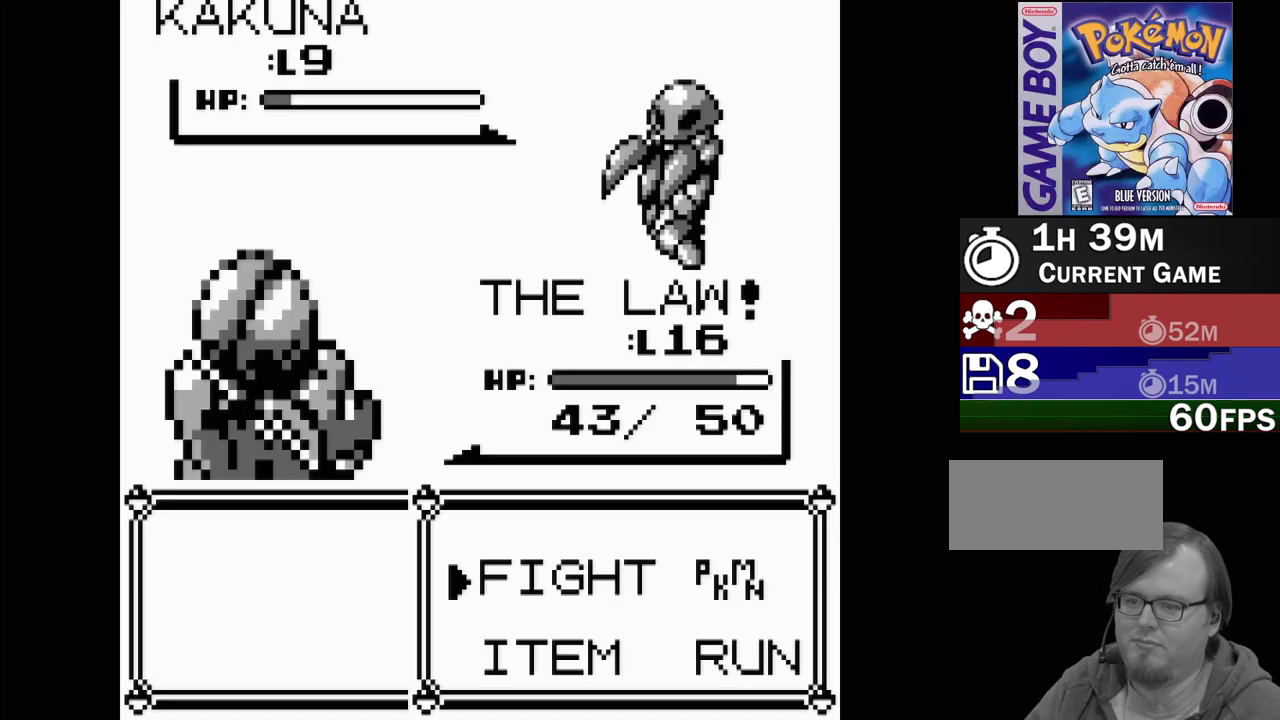
{"buttons": [], "events": [[233, "A", "down"], [383, "A", "up"]]}
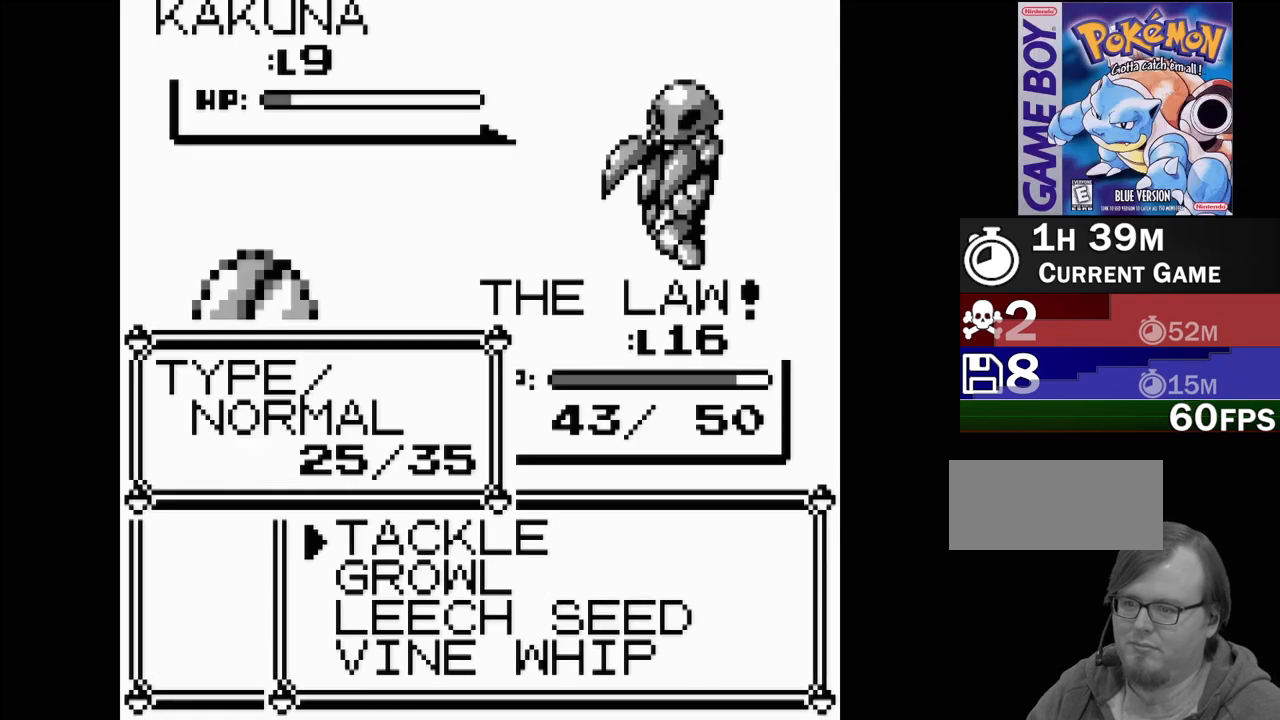
{"buttons": [], "events": [[400, "DPAD_DOWN", "down"], [500, "DPAD_DOWN", "up"]]}
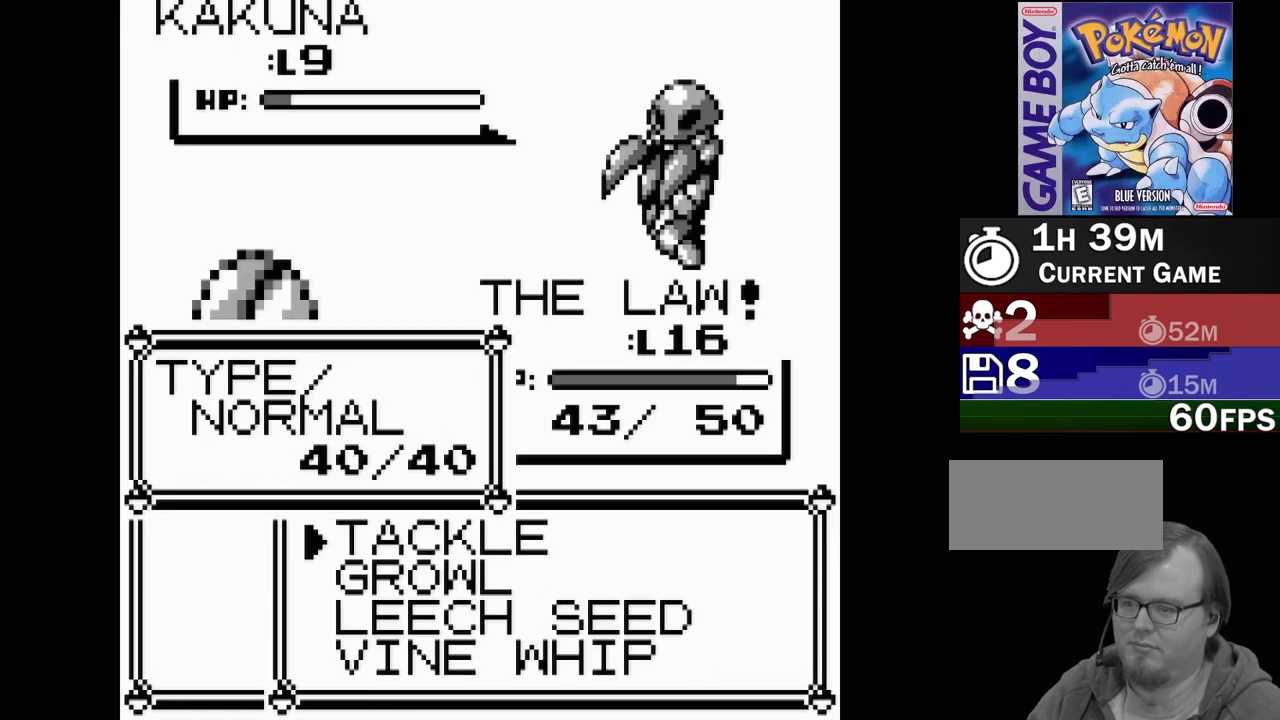
{"buttons": [], "events": [[17, "A", "down"], [133, "A", "up"]]}